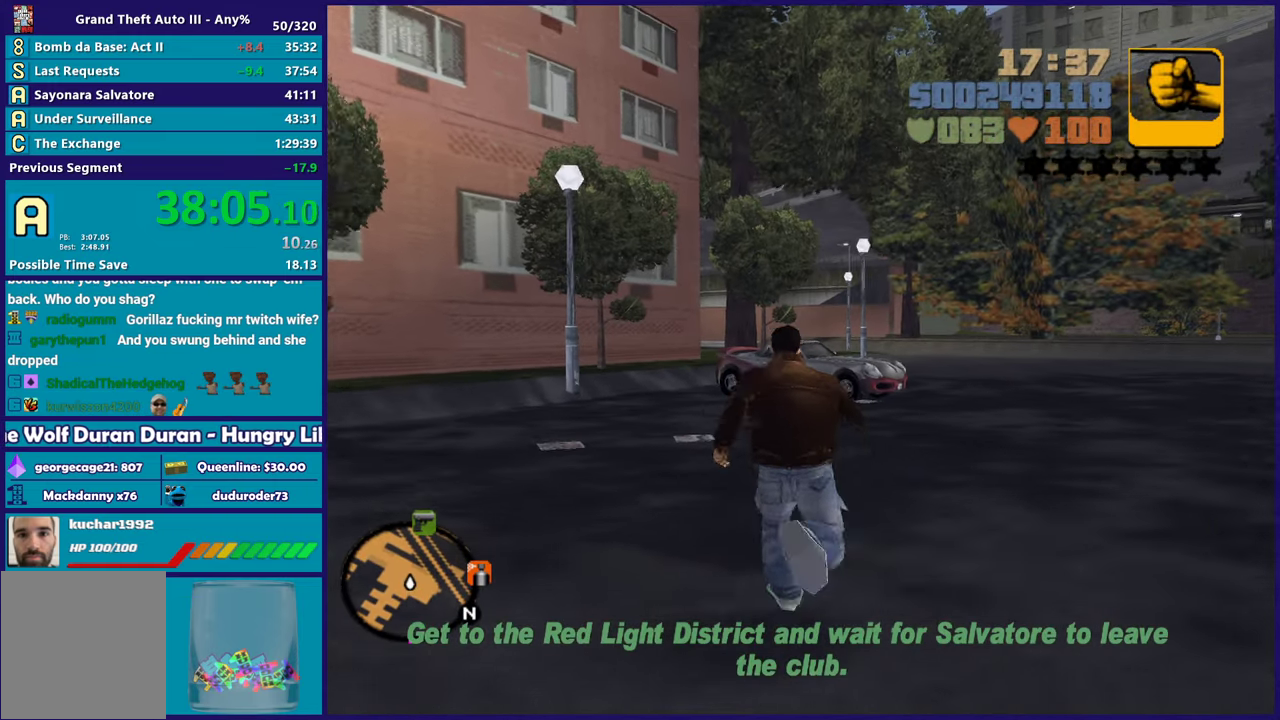
Gameplay with a controller (Xbox layout); each line is a JSON object with the inputs held at the frame after it. "events" lists button and stick changes between this image and that frame as [ms after this image, input, new state], when the widget could be followed in between. Not read: START.
{"buttons": [], "left_stick": "up-right", "right_stick": "center", "events": [[50, "A", "up"], [67, "left_stick", "up-left"], [133, "A", "down"], [250, "A", "up"], [250, "left_stick", "up"], [333, "A", "down"], [450, "A", "up"], [500, "left_stick", "up-right"]]}
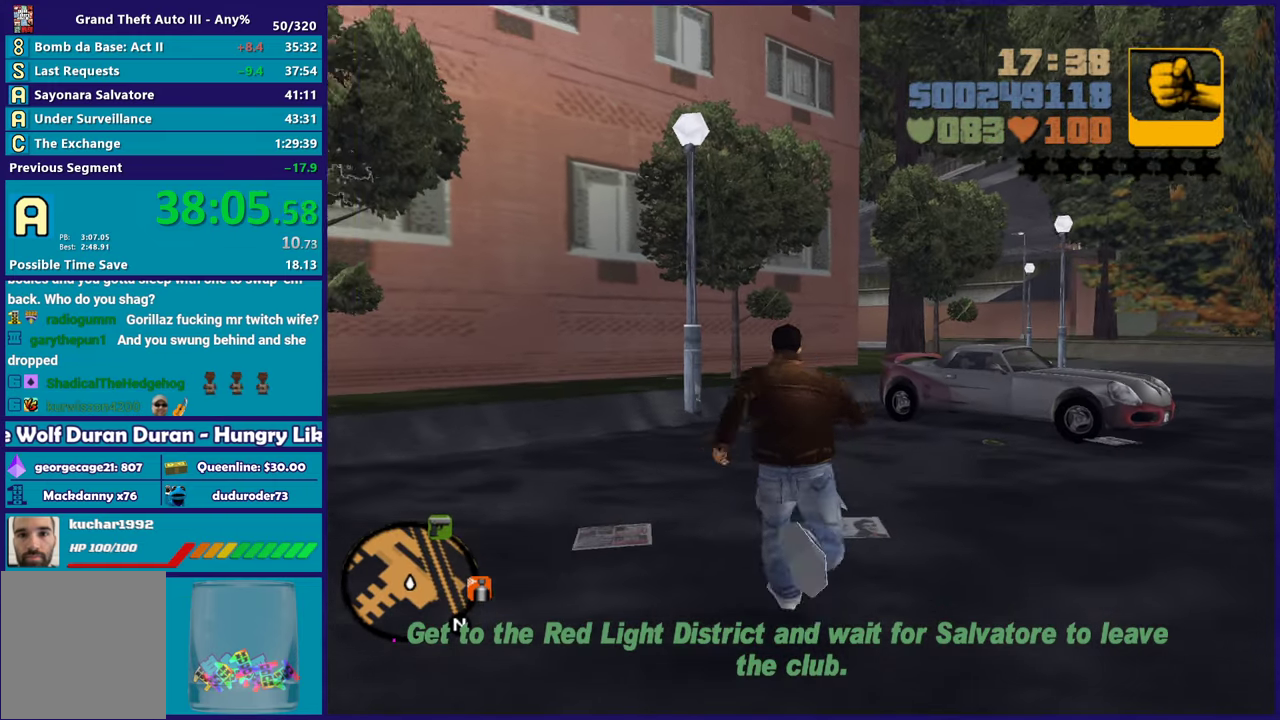
{"buttons": ["A"], "left_stick": "up", "right_stick": "center", "events": [[33, "A", "down"], [150, "A", "up"], [167, "left_stick", "up"], [233, "A", "down"], [333, "A", "up"], [400, "A", "down"]]}
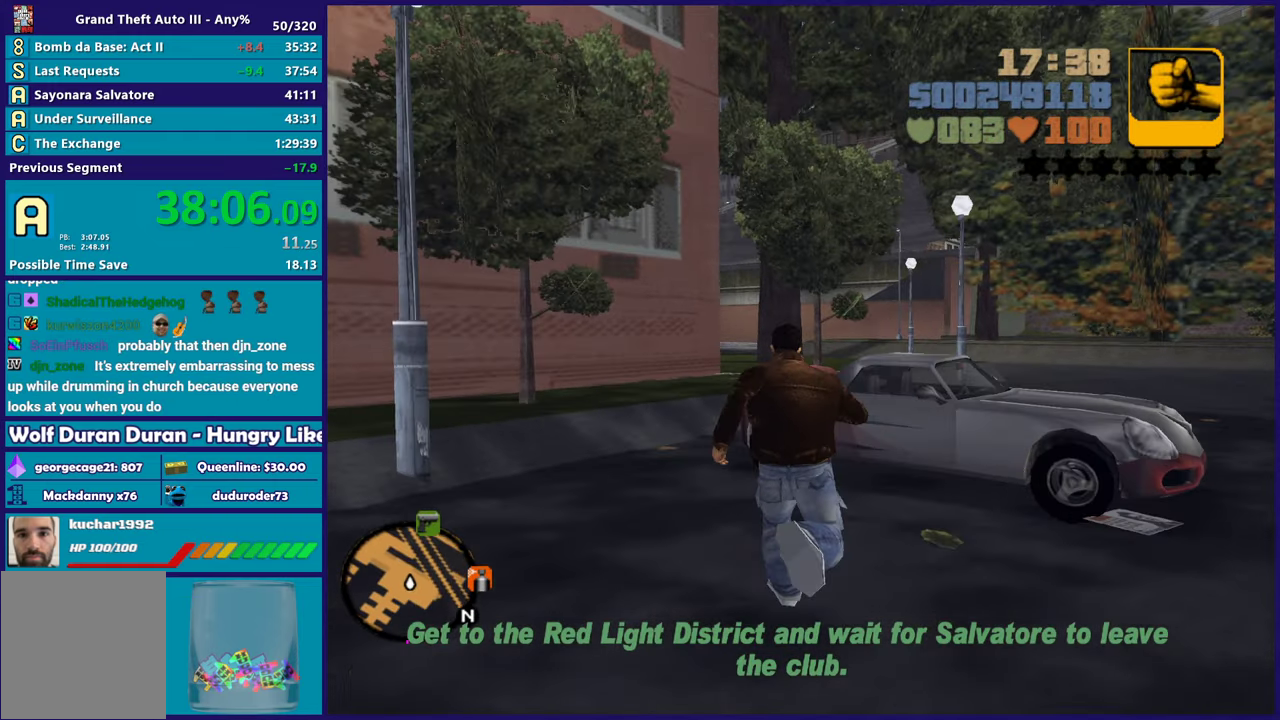
{"buttons": [], "left_stick": "center", "right_stick": "center", "events": [[17, "A", "up"], [150, "Y", "down"], [250, "Y", "up"], [333, "Y", "down"], [450, "Y", "up"], [450, "left_stick", "center"]]}
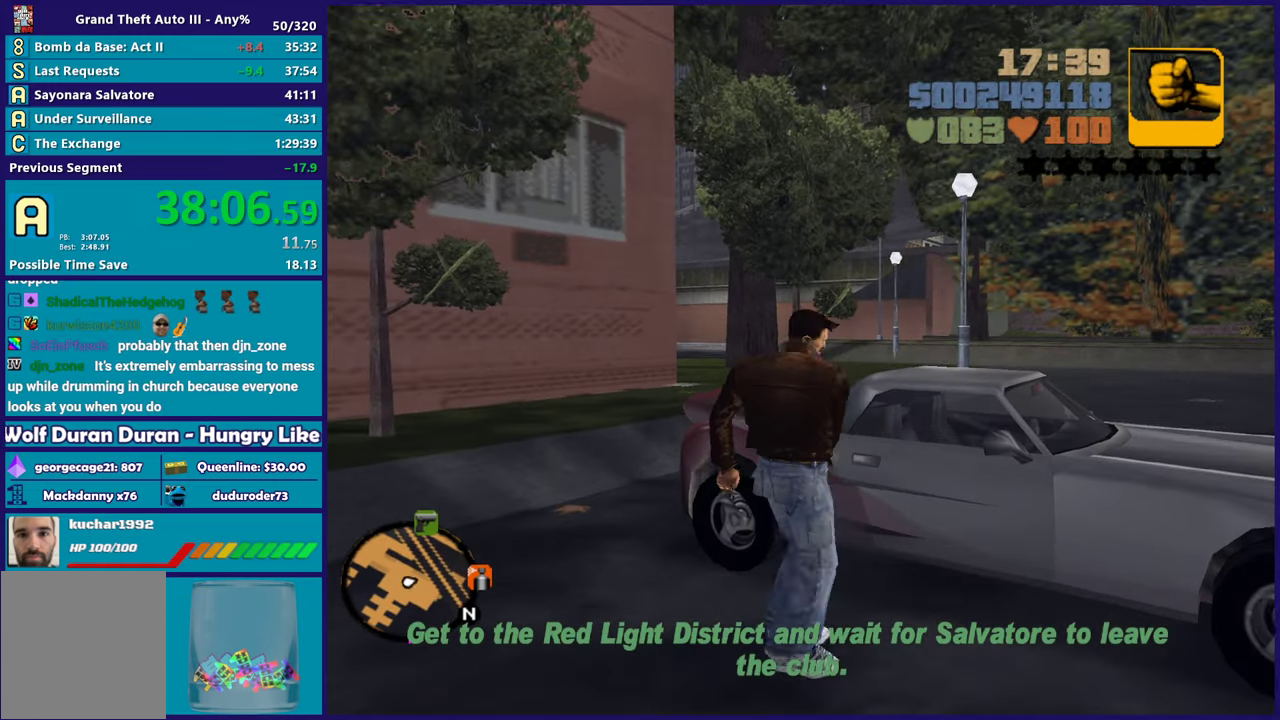
{"buttons": [], "left_stick": "center", "right_stick": "center", "events": [[33, "Y", "down"], [150, "Y", "up"]]}
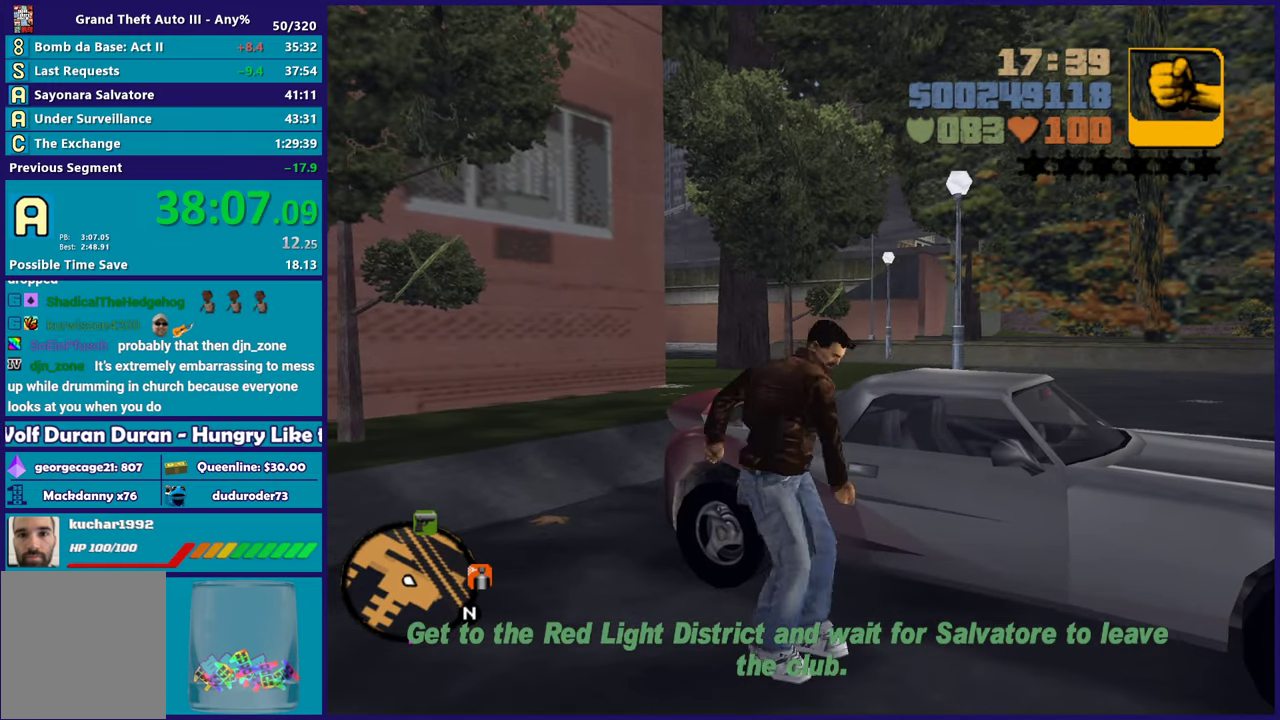
{"buttons": [], "left_stick": "center", "right_stick": "center", "events": []}
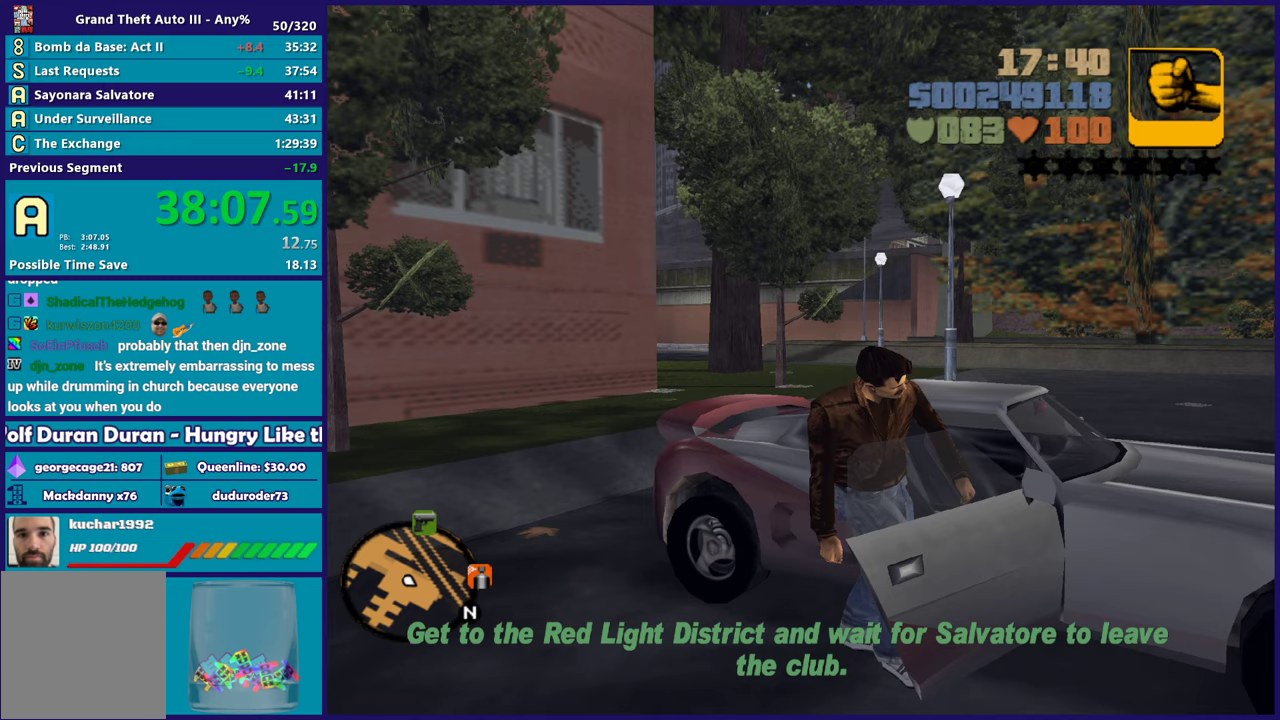
{"buttons": ["A", "R2"], "left_stick": "left", "right_stick": "center", "events": [[217, "A", "down"], [217, "R2", "down"], [217, "left_stick", "left"]]}
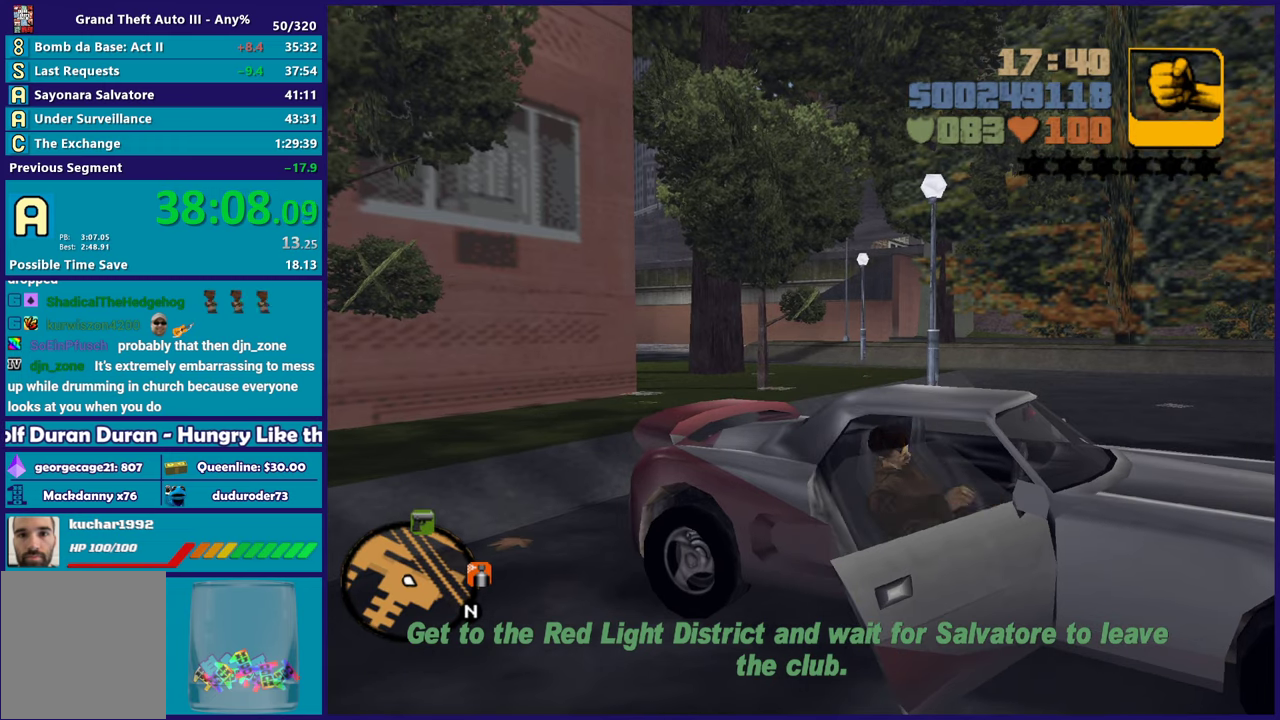
{"buttons": ["A", "R2"], "left_stick": "left", "right_stick": "center", "events": []}
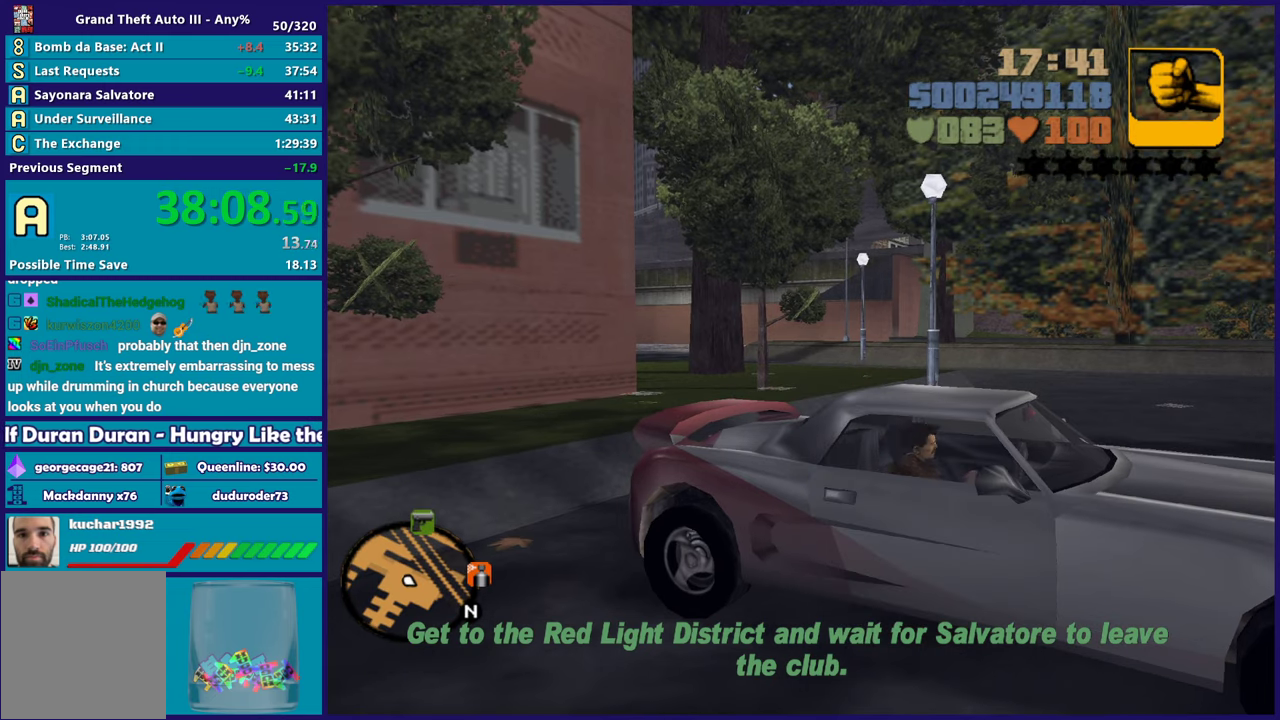
{"buttons": ["R2"], "left_stick": "left", "right_stick": "center", "events": [[467, "A", "up"]]}
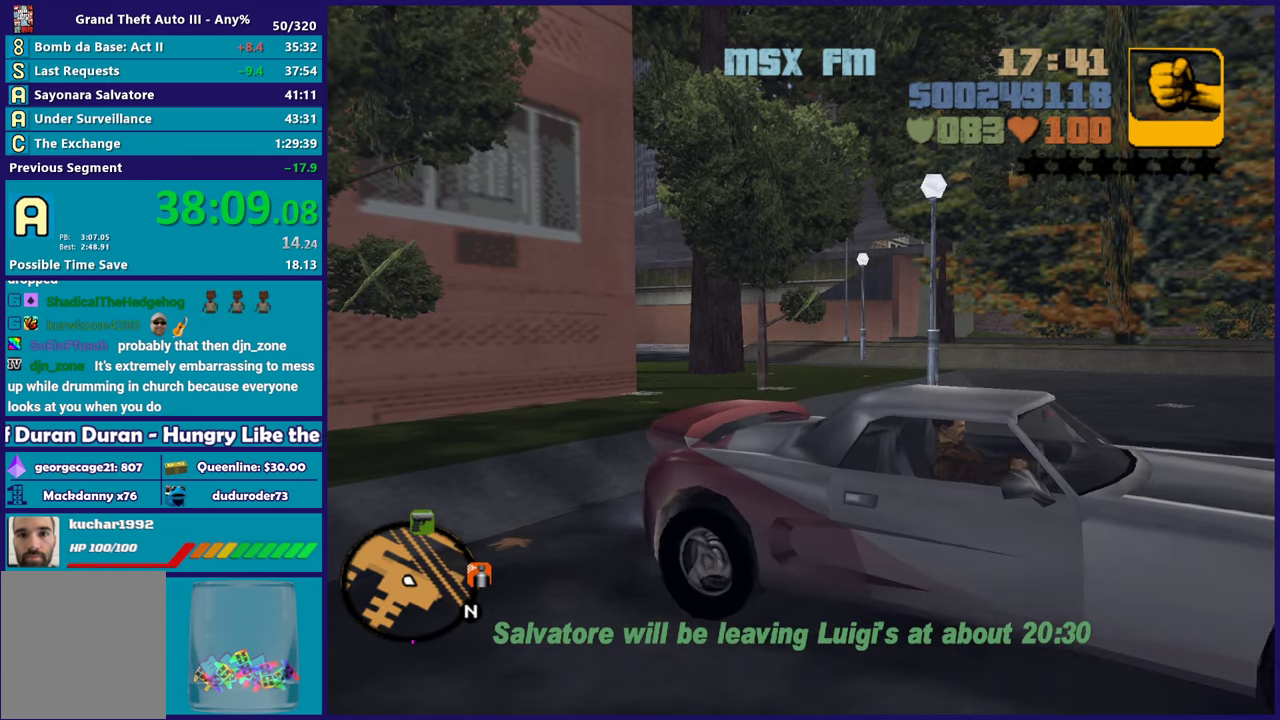
{"buttons": ["R2", "L3"], "left_stick": "left", "right_stick": "center"}
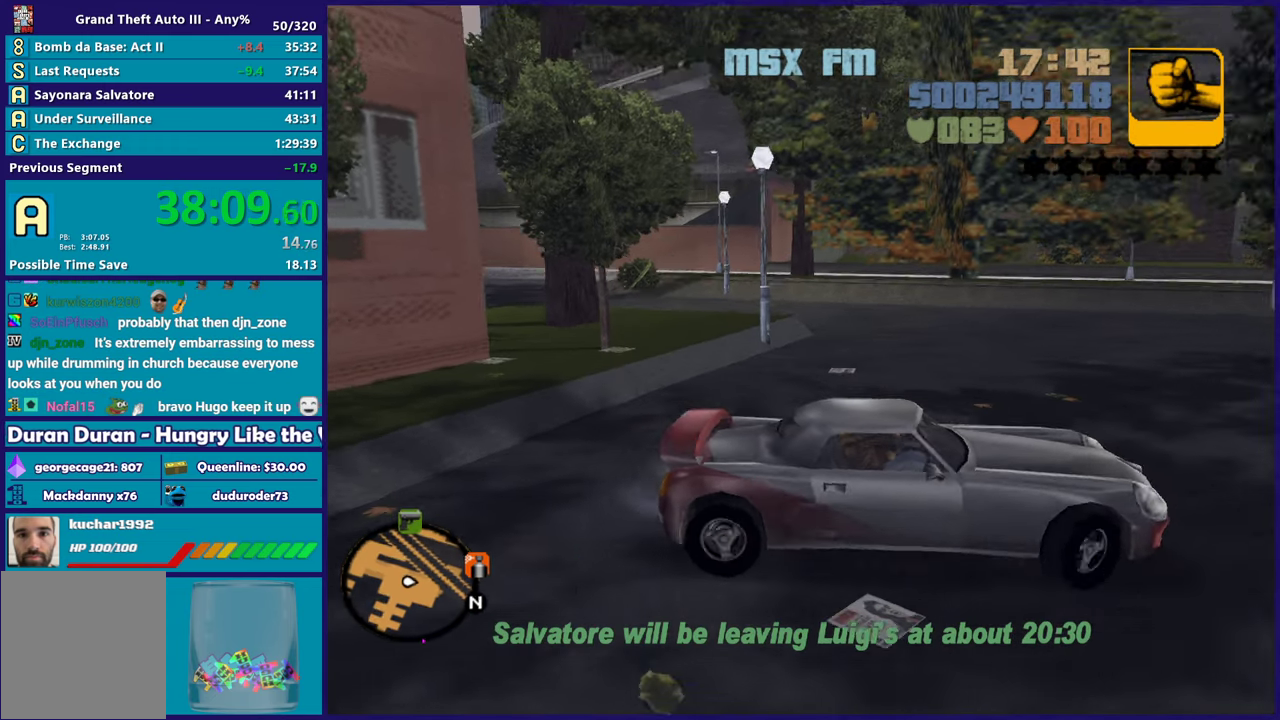
{"buttons": ["R2", "L3"], "left_stick": "left", "right_stick": "center", "events": []}
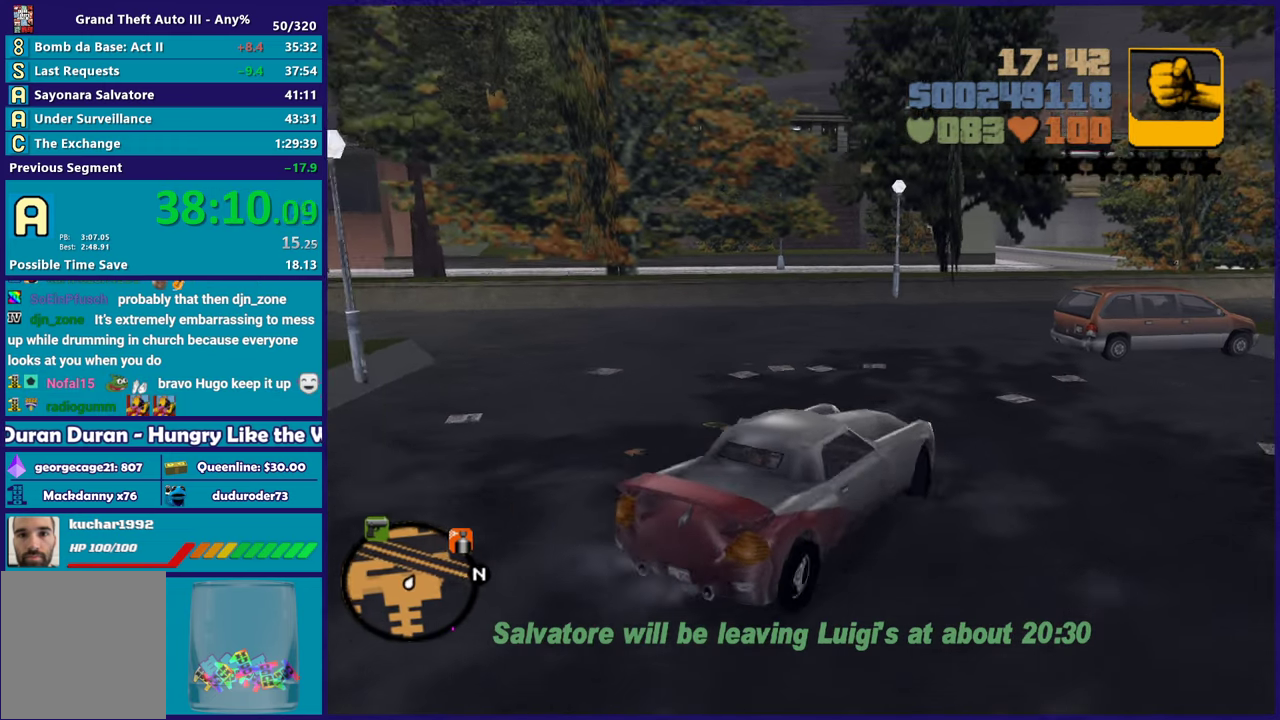
{"buttons": ["R2"], "left_stick": "center", "right_stick": "center"}
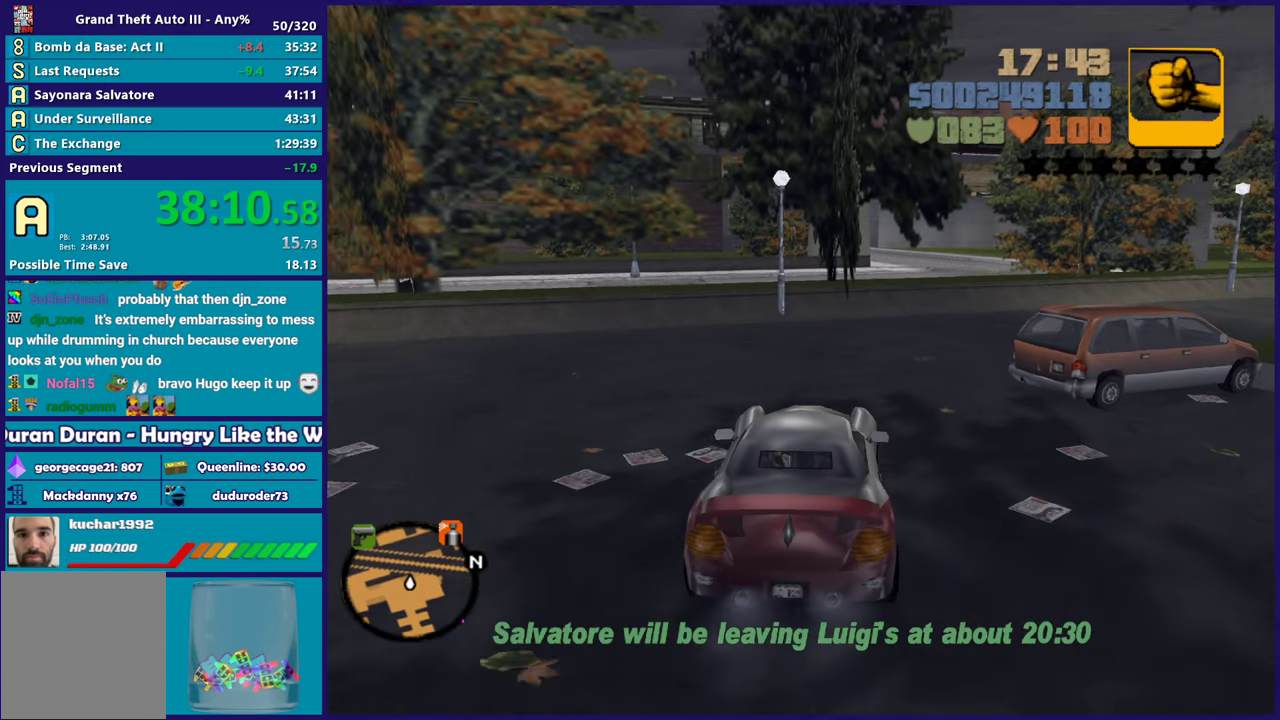
{"buttons": ["R2"], "left_stick": "down-right", "right_stick": "center", "events": [[100, "left_stick", "right"], [317, "left_stick", "center"], [417, "left_stick", "right"], [483, "left_stick", "down-right"]]}
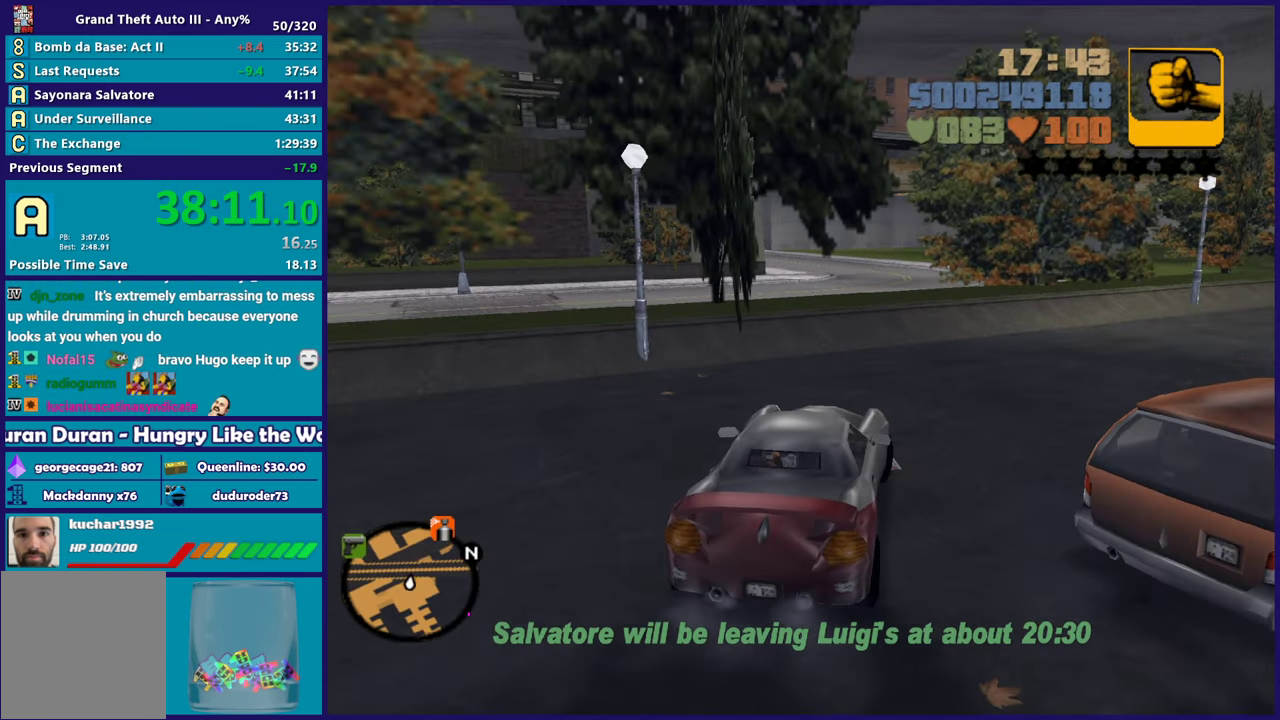
{"buttons": [], "left_stick": "left", "right_stick": "center", "events": [[100, "R2", "up"], [117, "left_stick", "left"], [250, "L2", "down"], [400, "L2", "up"]]}
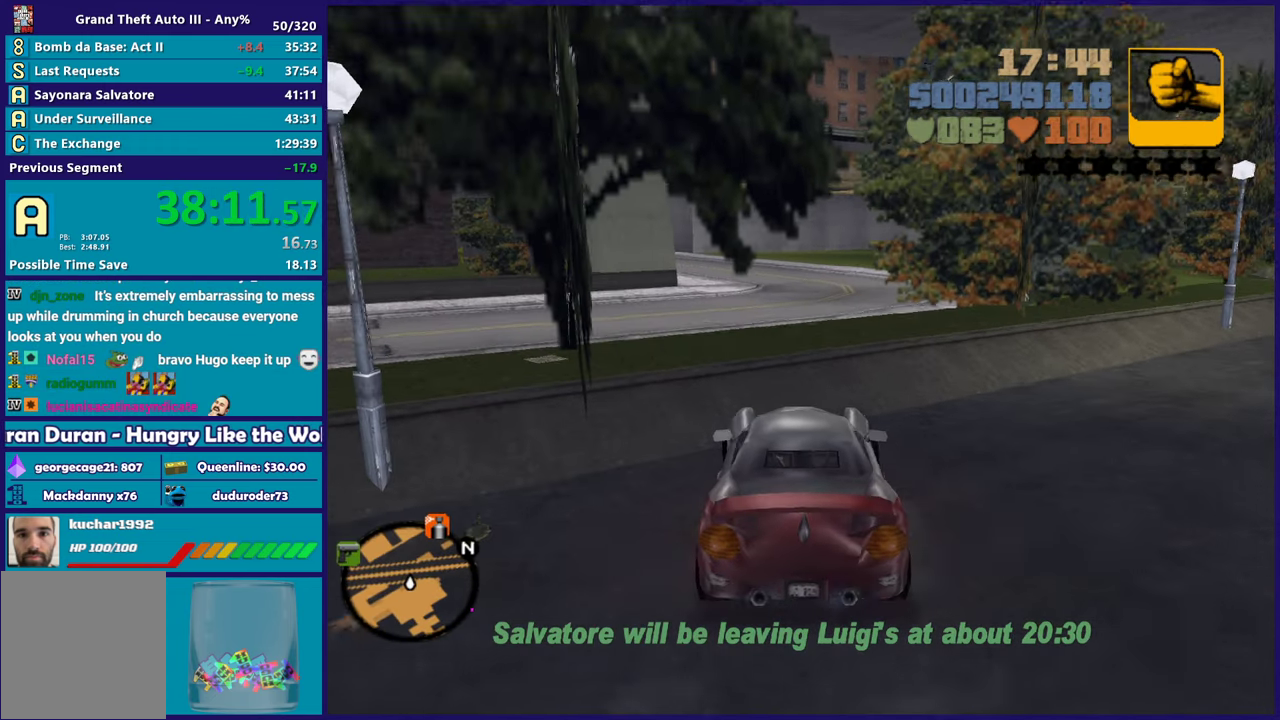
{"buttons": ["R2"], "left_stick": "right", "right_stick": "center", "events": [[133, "L2", "down"], [133, "left_stick", "right"], [183, "left_stick", "center"], [250, "L2", "up"], [250, "left_stick", "up"], [300, "left_stick", "center"], [433, "R2", "down"], [450, "left_stick", "right"]]}
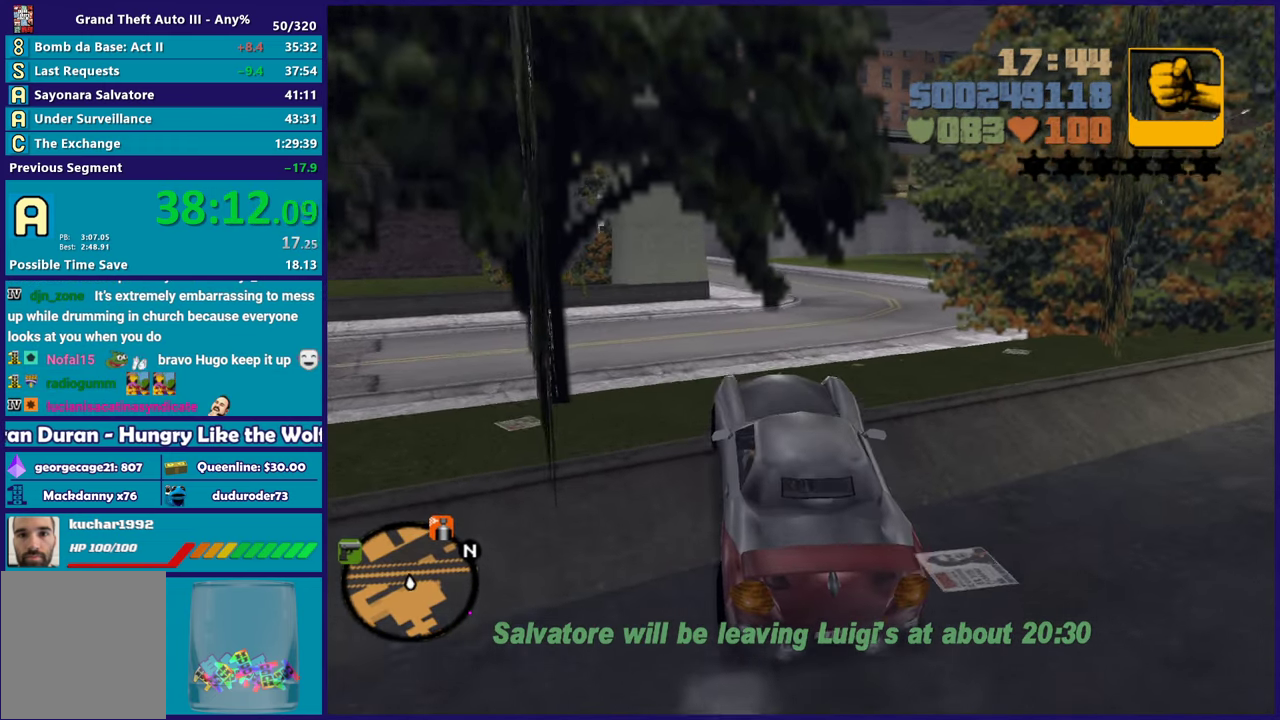
{"buttons": ["R2"], "left_stick": "right", "right_stick": "center", "events": [[150, "left_stick", "center"], [317, "left_stick", "right"]]}
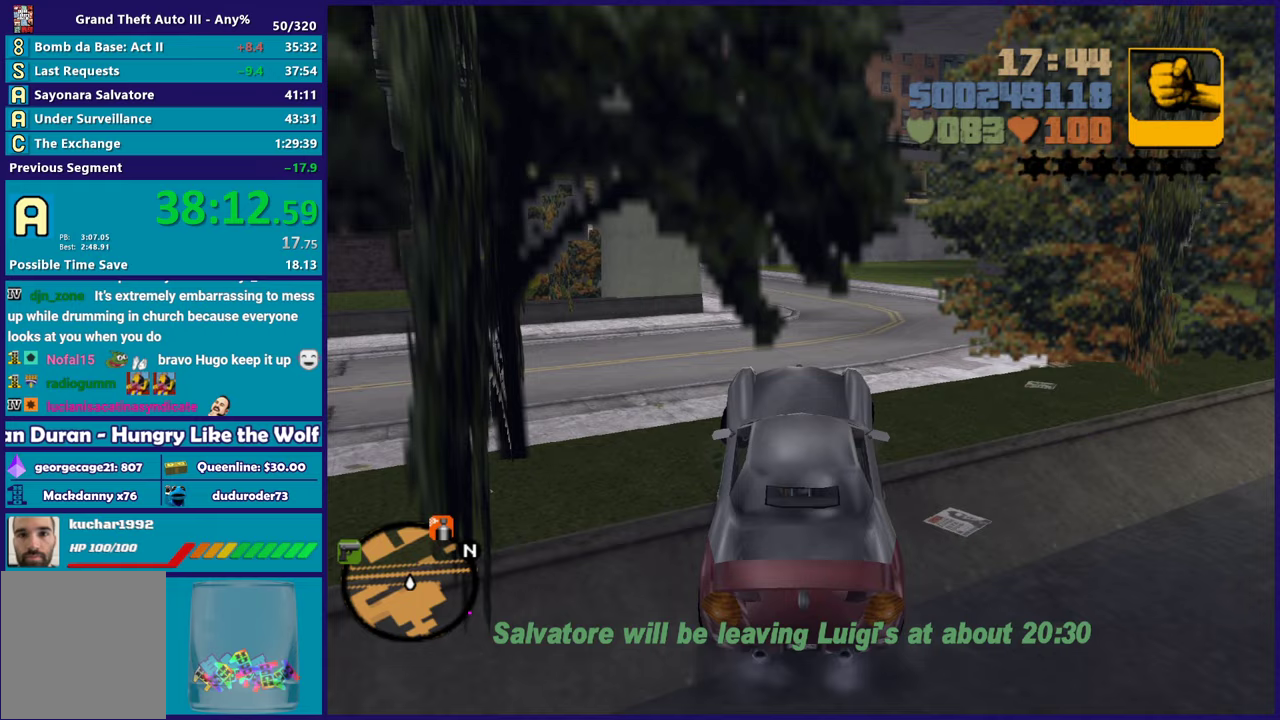
{"buttons": ["R2"], "left_stick": "center", "right_stick": "center", "events": [[50, "left_stick", "center"], [200, "left_stick", "right"], [383, "left_stick", "center"]]}
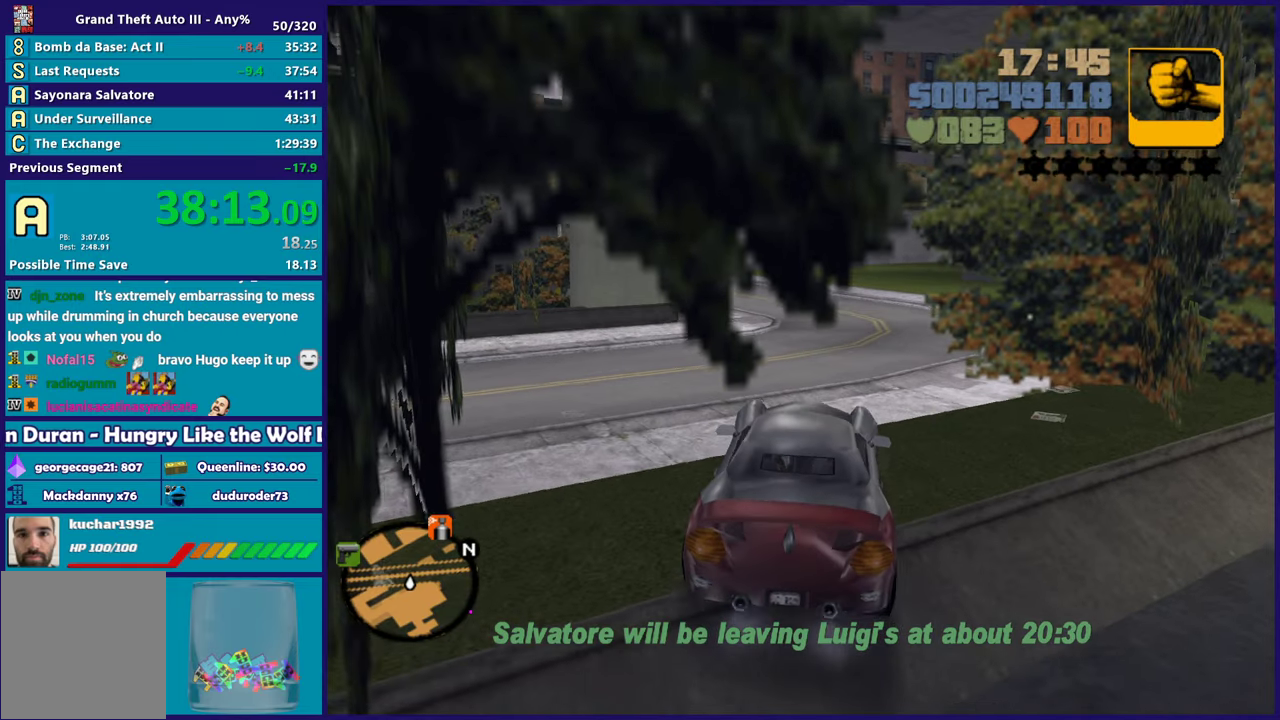
{"buttons": ["R2"], "left_stick": "center", "right_stick": "center", "events": [[167, "left_stick", "right"], [350, "left_stick", "center"]]}
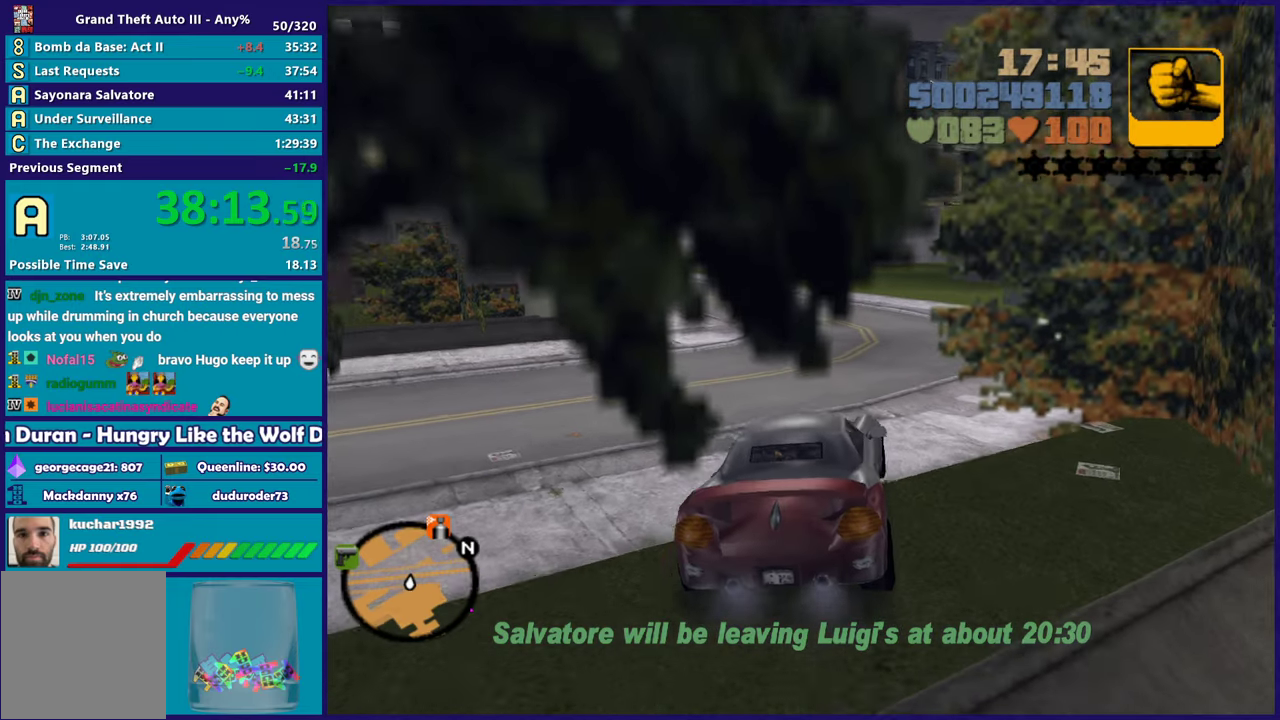
{"buttons": ["R2"], "left_stick": "down-right", "right_stick": "center", "events": [[100, "left_stick", "down-right"], [250, "left_stick", "left"], [417, "left_stick", "down-right"]]}
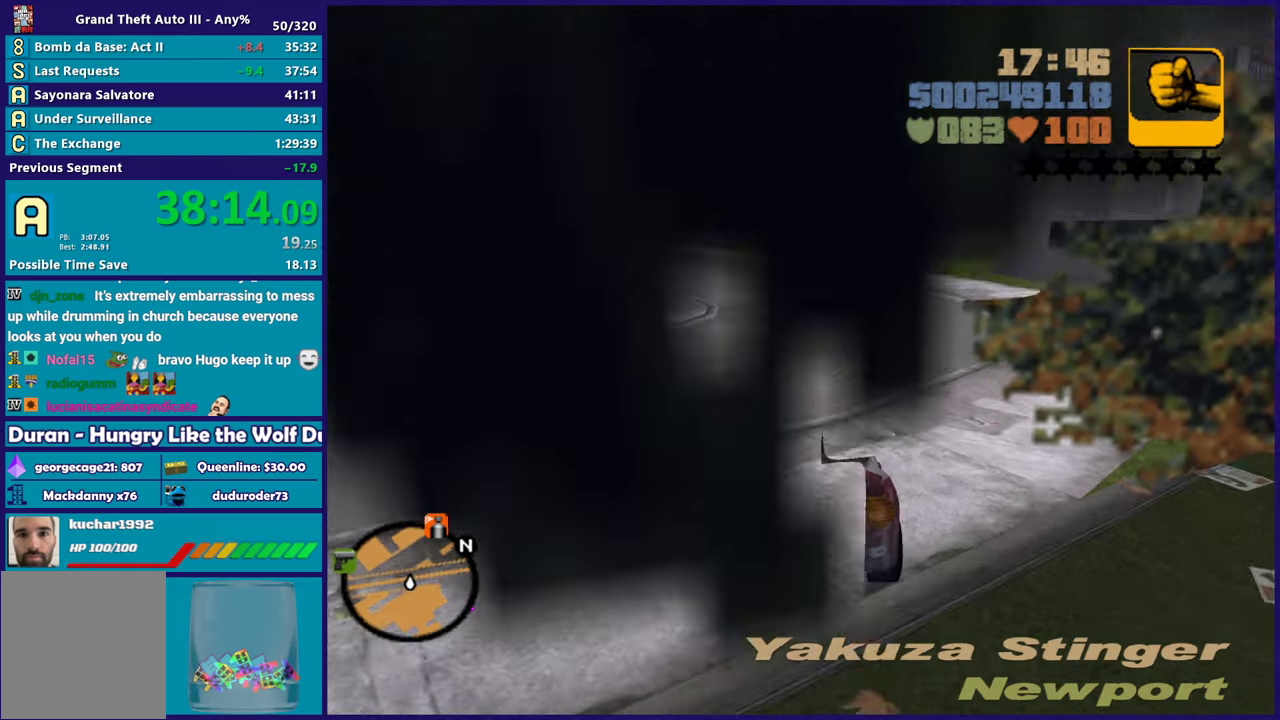
{"buttons": ["R2"], "left_stick": "down-right", "right_stick": "center", "events": [[33, "left_stick", "up-left"], [183, "left_stick", "down-right"], [333, "left_stick", "left"], [467, "left_stick", "down-right"]]}
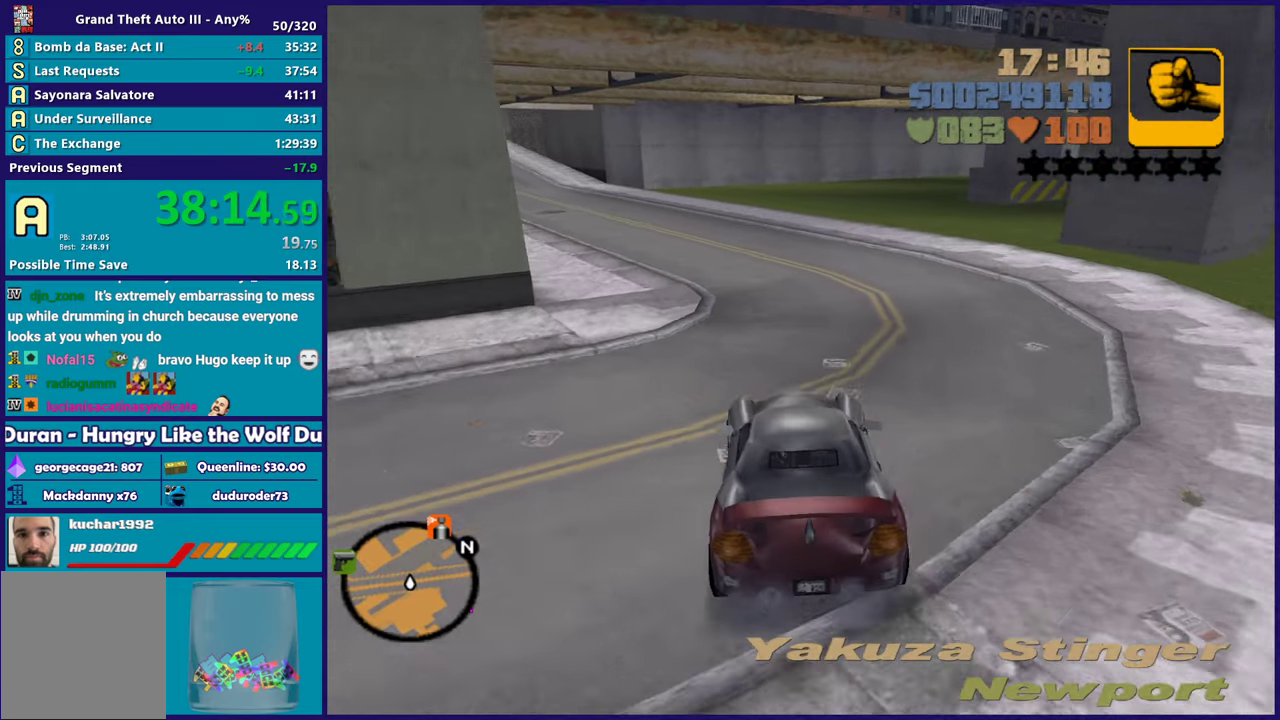
{"buttons": ["R2"], "left_stick": "center", "right_stick": "center", "events": [[133, "left_stick", "left"], [200, "left_stick", "center"]]}
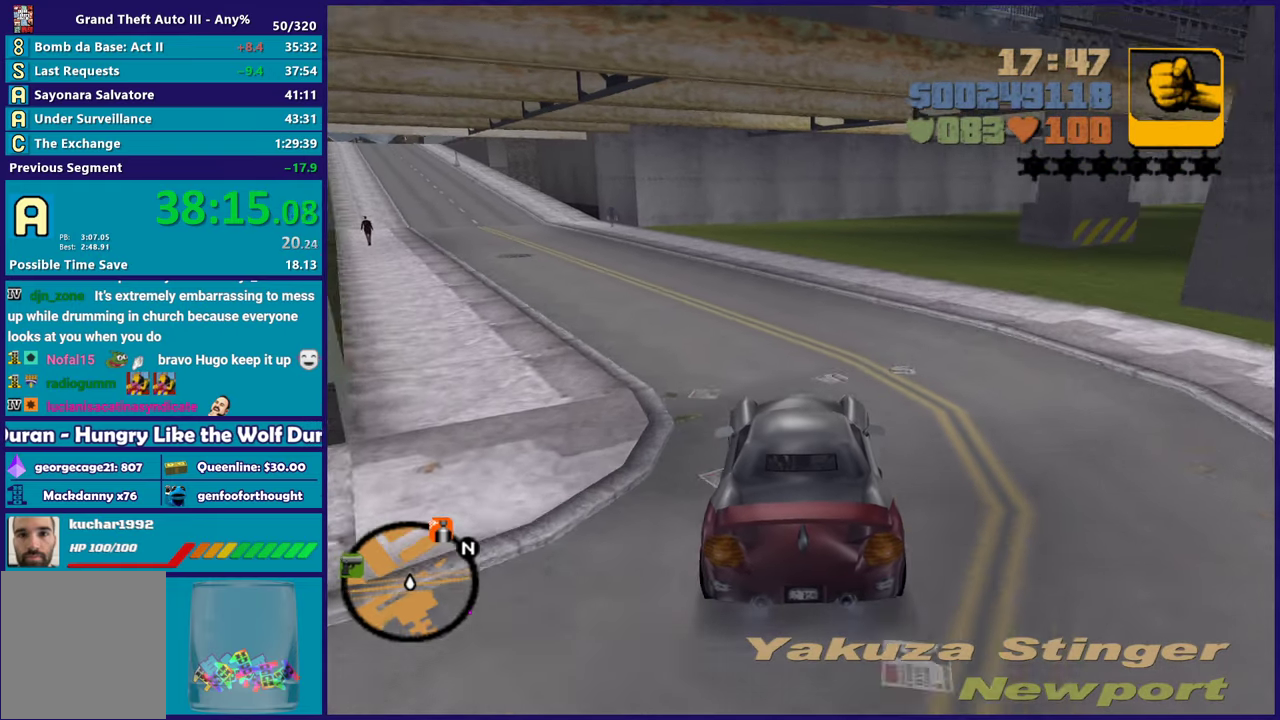
{"buttons": ["R2"], "left_stick": "center", "right_stick": "center", "events": [[100, "left_stick", "left"], [417, "left_stick", "center"]]}
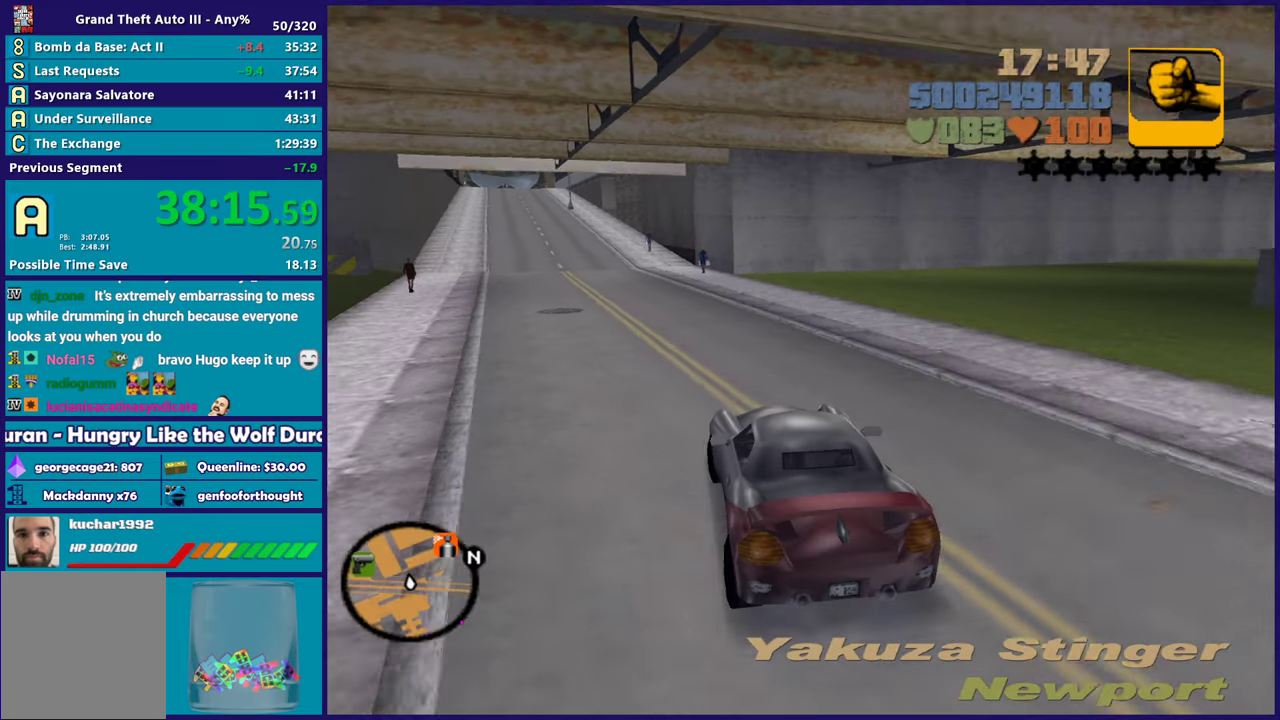
{"buttons": ["R2"], "left_stick": "center", "right_stick": "center", "events": [[133, "left_stick", "left"], [300, "left_stick", "center"]]}
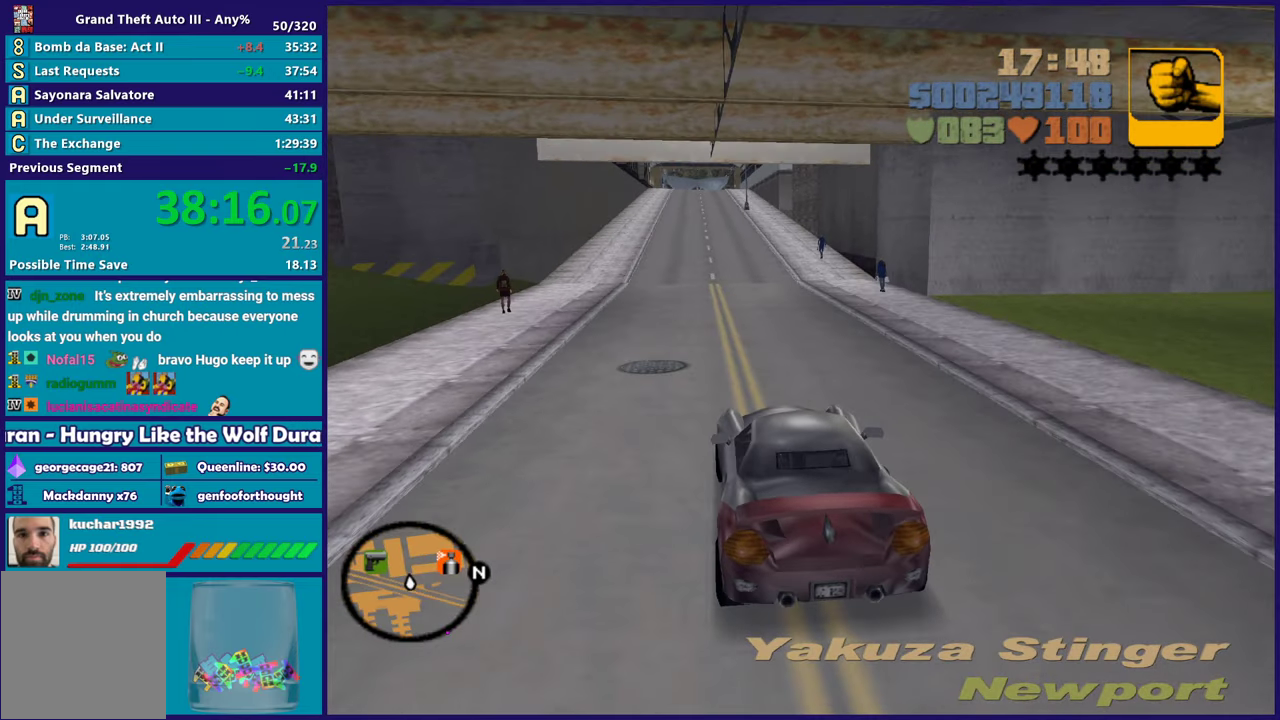
{"buttons": ["R2"], "left_stick": "center", "right_stick": "center", "events": []}
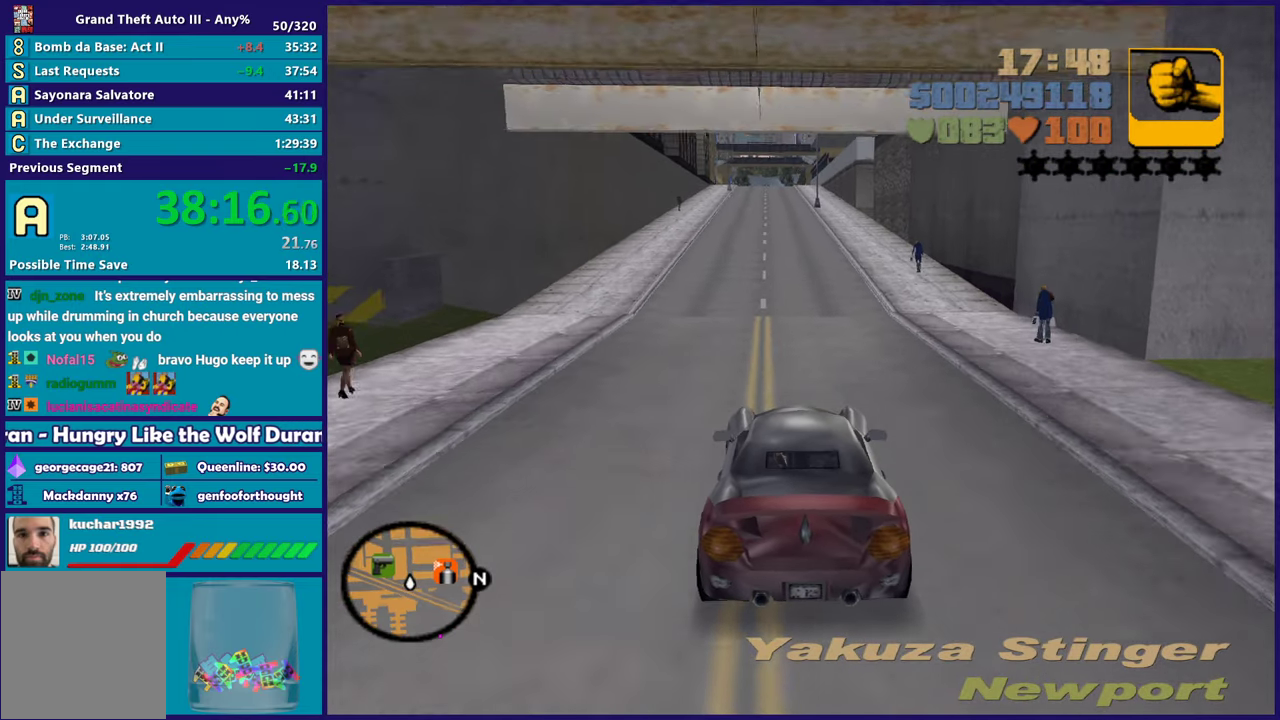
{"buttons": ["R2"], "left_stick": "center", "right_stick": "center", "events": []}
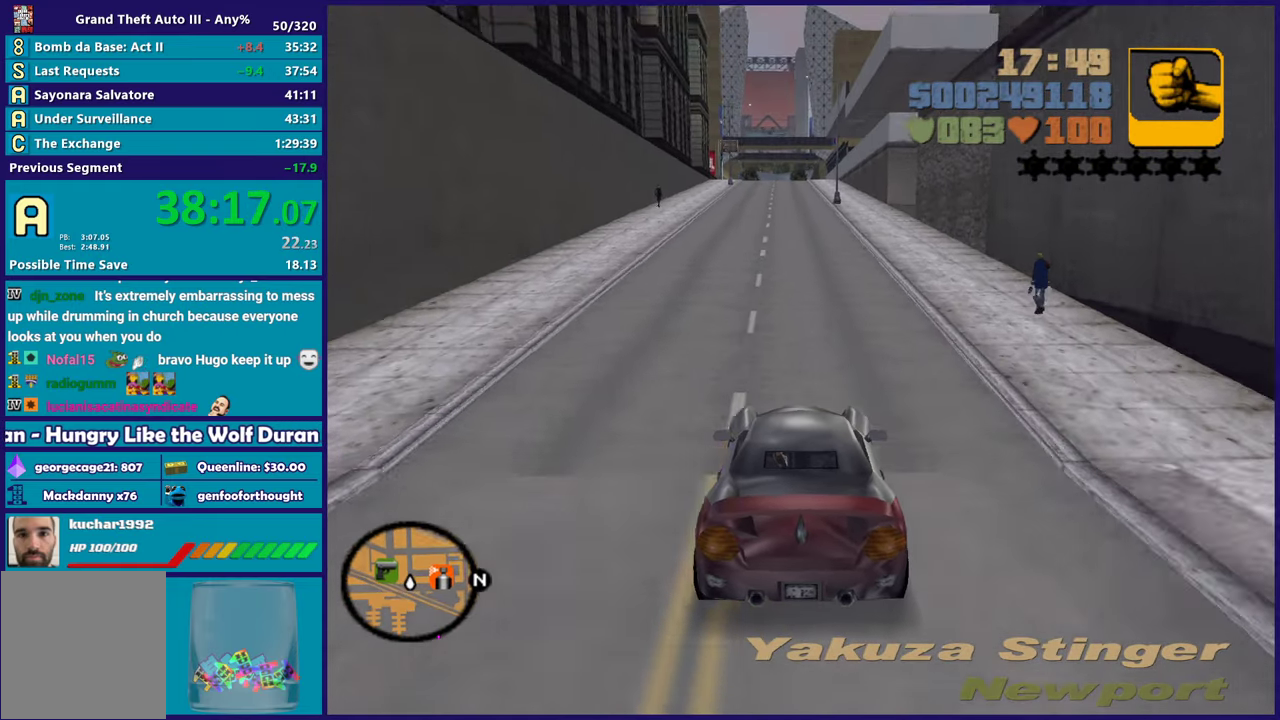
{"buttons": ["R2"], "left_stick": "center", "right_stick": "center", "events": []}